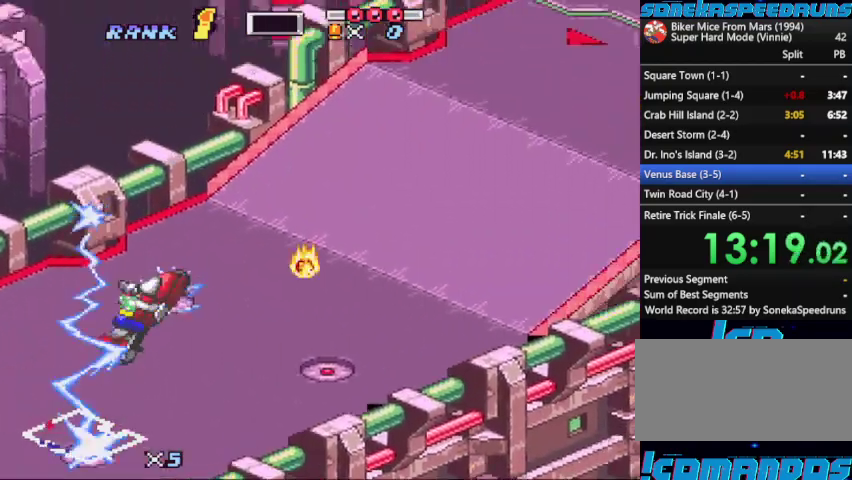
Gameplay with a controller (Nintendo layout); each line is a JSON object with the inputs held at the frame after it. "events" lists button and stick changes between this image and that frame as [ms after this image, input, new state], when the widget could be followed in between. Not read: L3 R3.
{"buttons": ["B", "X"], "events": [[100, "X", "down"], [267, "X", "up"], [367, "X", "down"]]}
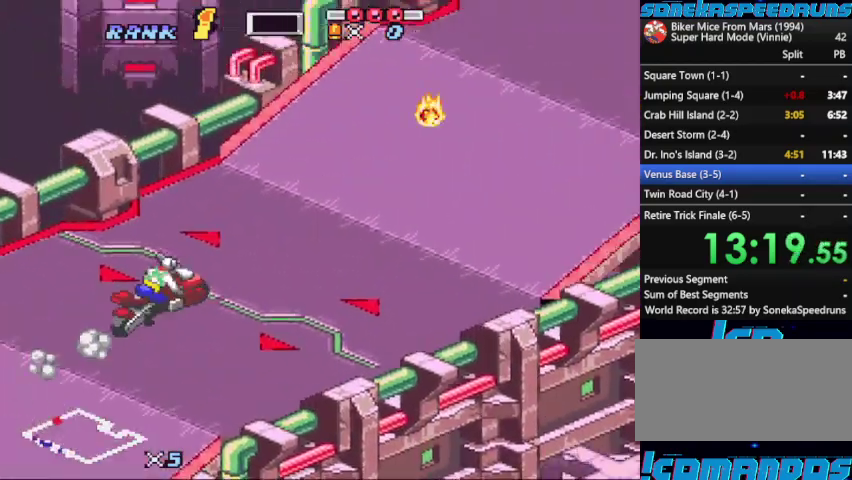
{"buttons": ["B", "X"], "events": [[67, "X", "up"], [133, "X", "down"], [333, "X", "up"], [433, "X", "down"]]}
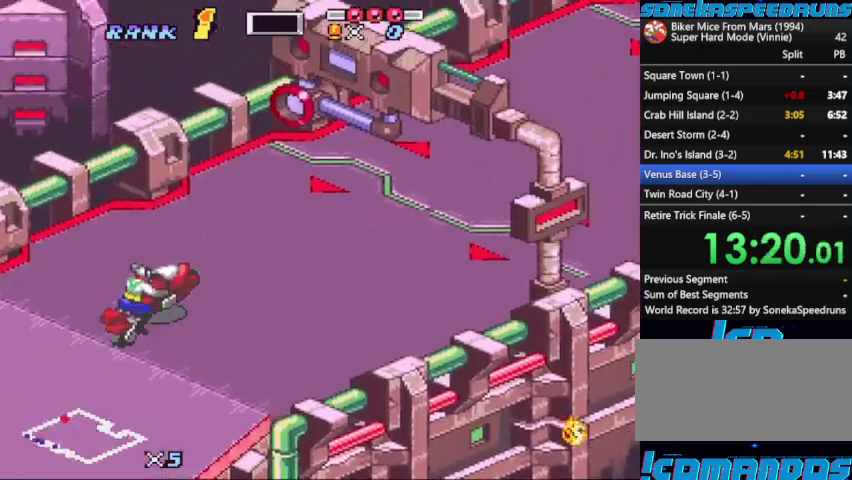
{"buttons": ["B", "X"], "events": []}
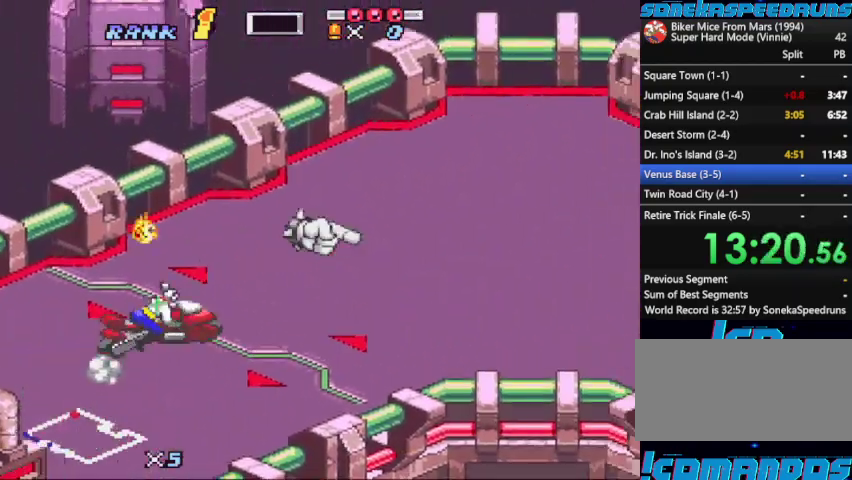
{"buttons": ["B"], "events": [[233, "DPAD_RIGHT", "down"], [333, "DPAD_RIGHT", "up"], [400, "DPAD_RIGHT", "down"], [467, "X", "up"], [500, "DPAD_RIGHT", "up"]]}
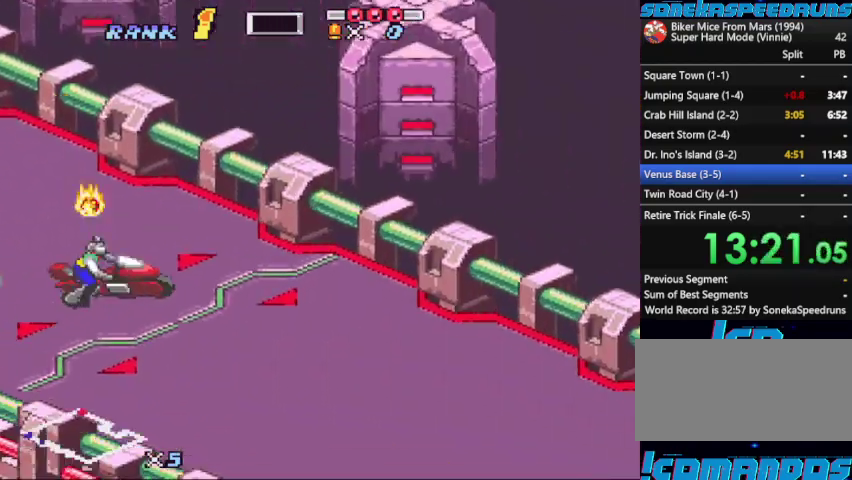
{"buttons": ["B"], "events": [[67, "DPAD_RIGHT", "down"], [67, "X", "down"], [167, "DPAD_RIGHT", "up"], [200, "X", "up"], [267, "X", "down"], [333, "DPAD_RIGHT", "down"], [433, "DPAD_RIGHT", "up"], [467, "X", "up"]]}
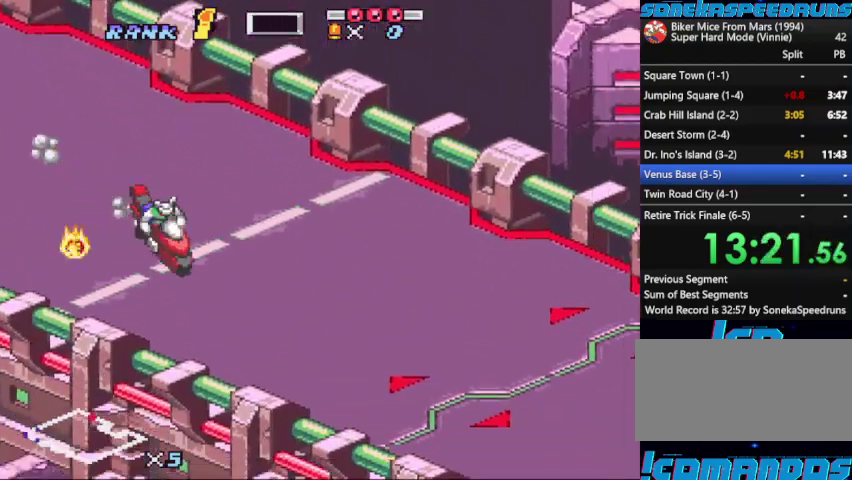
{"buttons": ["B", "X"], "events": [[67, "DPAD_LEFT", "down"], [67, "X", "down"], [133, "DPAD_LEFT", "up"], [267, "X", "up"], [367, "X", "down"]]}
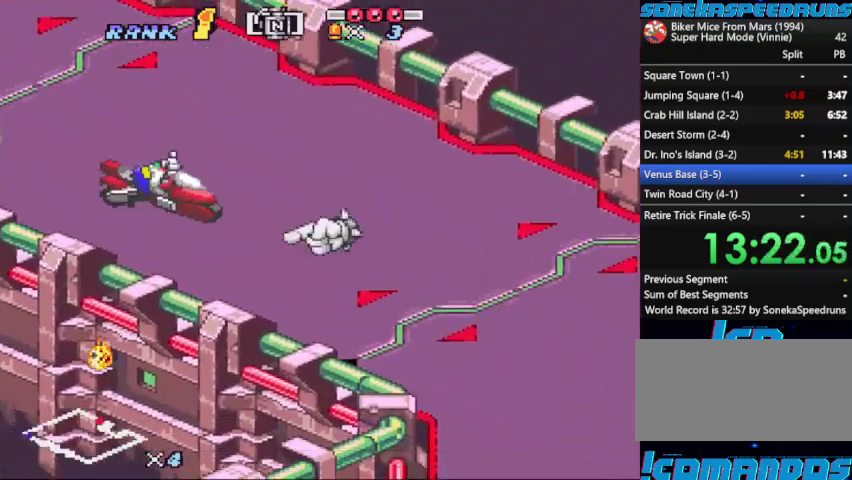
{"buttons": ["B", "DPAD_RIGHT"], "events": [[33, "X", "up"], [133, "X", "down"], [300, "DPAD_RIGHT", "down"], [300, "X", "up"], [367, "X", "down"], [400, "DPAD_RIGHT", "up"], [500, "DPAD_RIGHT", "down"], [500, "X", "up"]]}
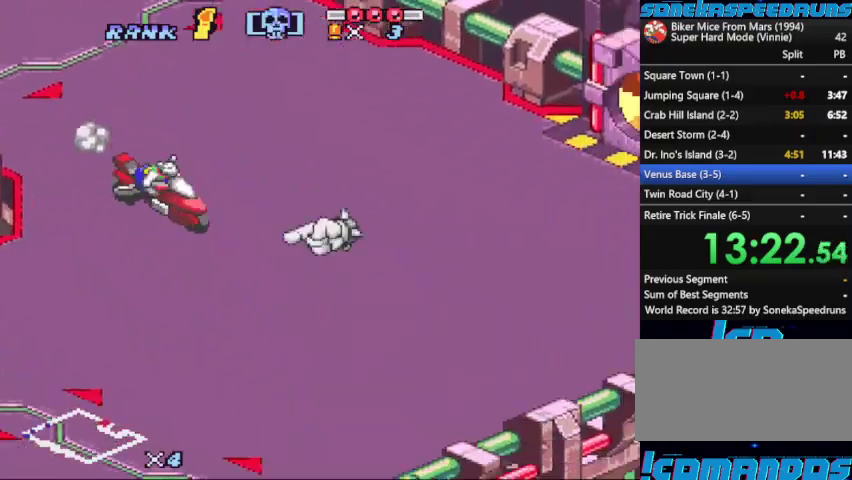
{"buttons": ["B", "X"], "events": [[67, "DPAD_RIGHT", "up"], [100, "X", "down"], [133, "DPAD_RIGHT", "down"], [200, "DPAD_RIGHT", "up"], [300, "X", "up"], [333, "DPAD_LEFT", "down"], [367, "X", "down"], [433, "DPAD_LEFT", "up"]]}
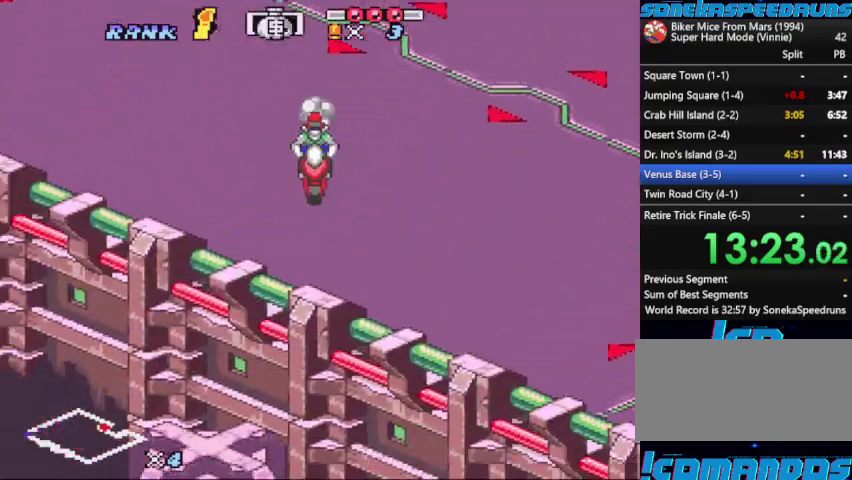
{"buttons": ["B"], "events": [[167, "X", "up"], [300, "X", "down"], [433, "X", "up"]]}
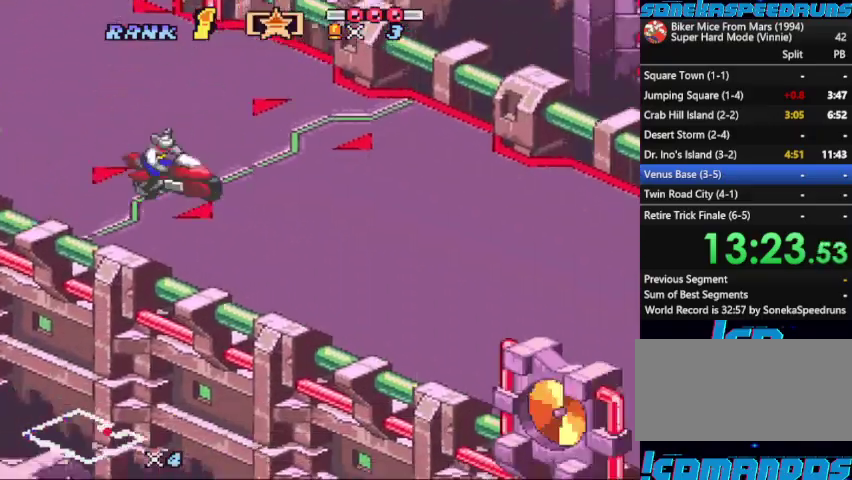
{"buttons": ["B", "X"], "events": [[33, "X", "down"], [167, "DPAD_LEFT", "down"], [267, "DPAD_LEFT", "up"], [400, "DPAD_LEFT", "down"], [467, "DPAD_LEFT", "up"]]}
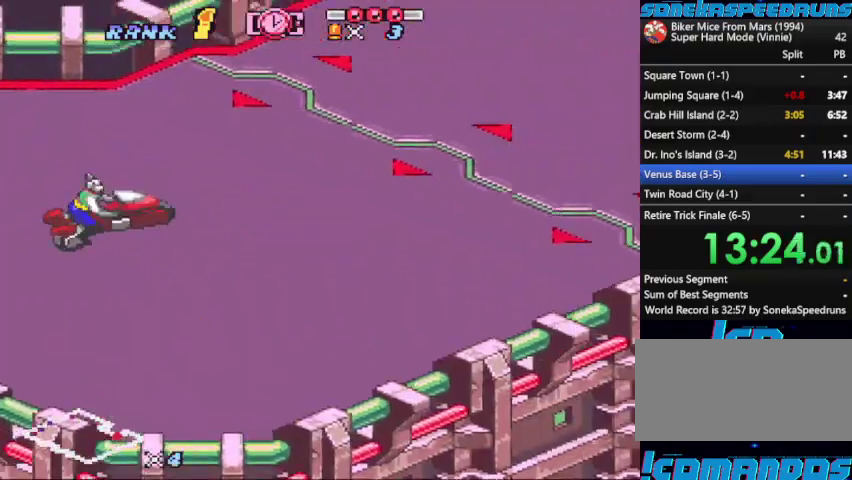
{"buttons": ["B", "DPAD_RIGHT"], "events": [[67, "DPAD_LEFT", "down"], [133, "DPAD_LEFT", "up"], [133, "X", "up"], [233, "X", "down"], [300, "DPAD_RIGHT", "down"], [400, "DPAD_RIGHT", "up"], [467, "DPAD_RIGHT", "down"], [467, "X", "up"]]}
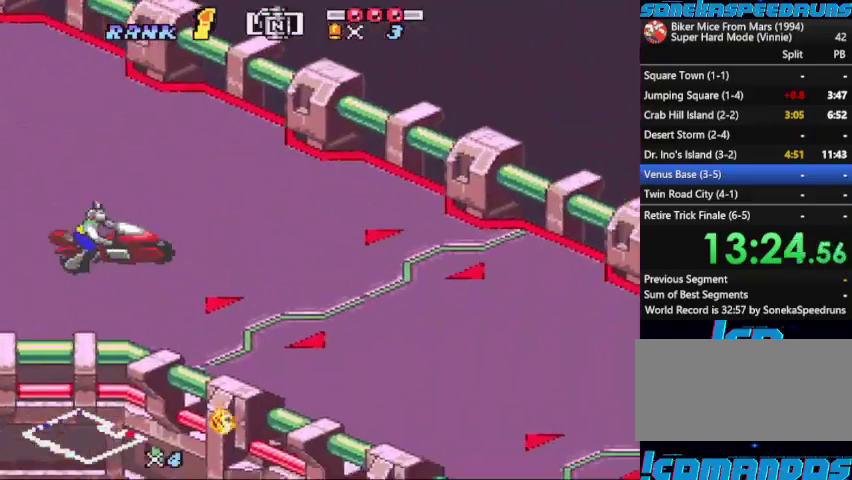
{"buttons": ["B", "X"], "events": [[33, "DPAD_RIGHT", "up"], [67, "X", "down"], [200, "X", "up"], [300, "X", "down"], [400, "DPAD_RIGHT", "down"], [500, "DPAD_RIGHT", "up"]]}
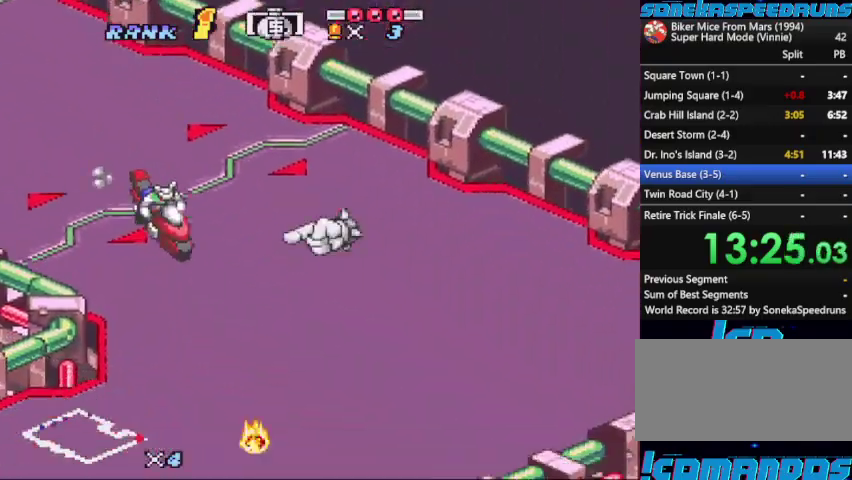
{"buttons": ["B", "X"], "events": [[100, "DPAD_RIGHT", "down"], [100, "X", "up"], [200, "DPAD_RIGHT", "up"], [200, "X", "down"], [267, "DPAD_RIGHT", "down"], [300, "X", "up"], [367, "X", "down"], [500, "DPAD_RIGHT", "up"]]}
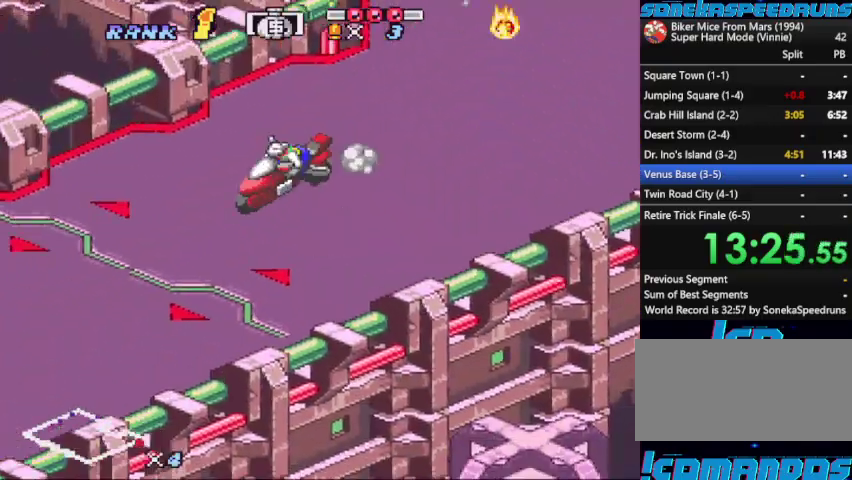
{"buttons": ["B", "X"], "events": [[233, "A", "down"], [233, "X", "up"], [400, "A", "up"], [400, "X", "down"]]}
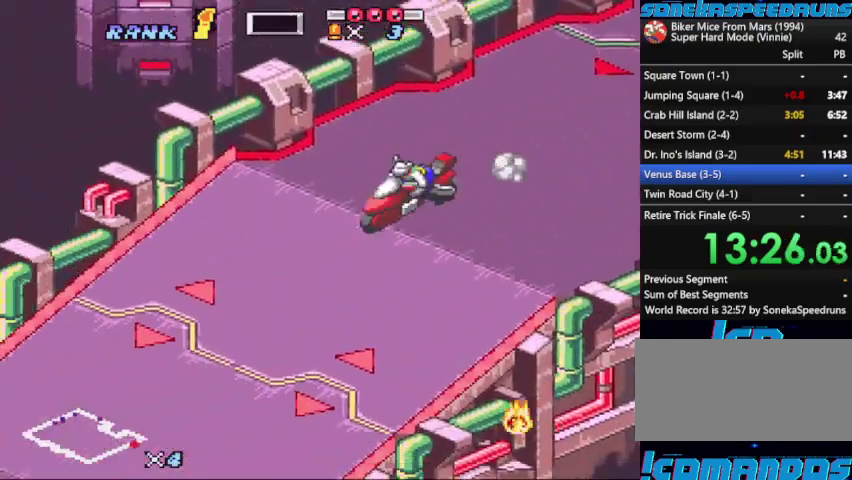
{"buttons": ["B"]}
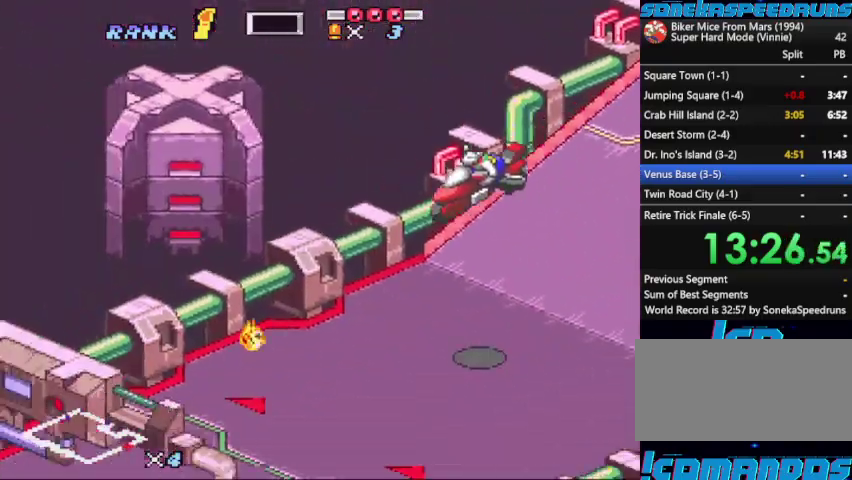
{"buttons": ["B"]}
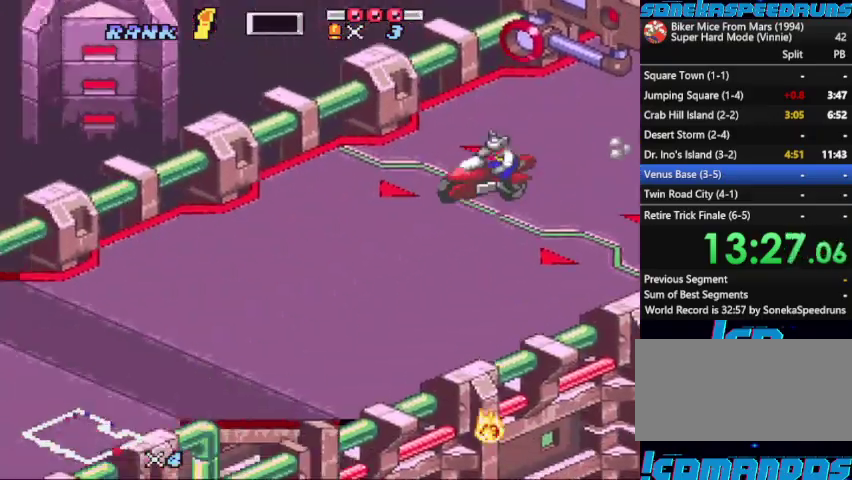
{"buttons": ["B", "X"], "events": [[200, "DPAD_UP", "down"], [467, "DPAD_UP", "up"], [467, "X", "down"]]}
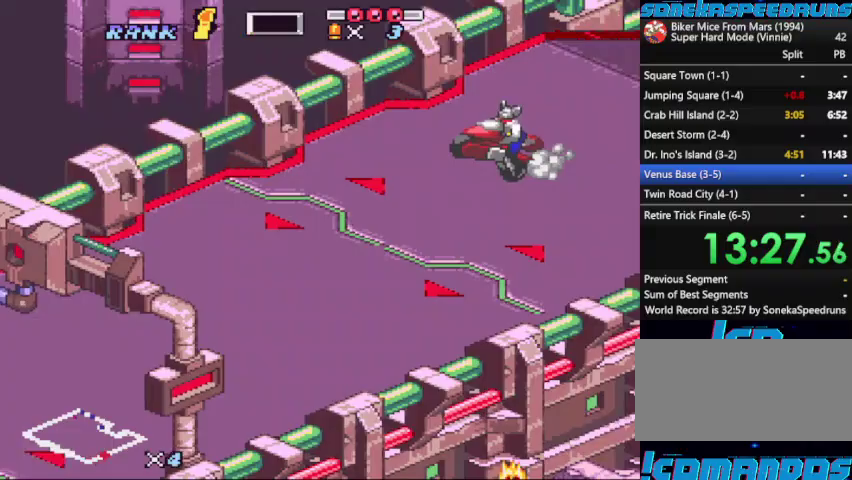
{"buttons": ["B", "X"], "events": []}
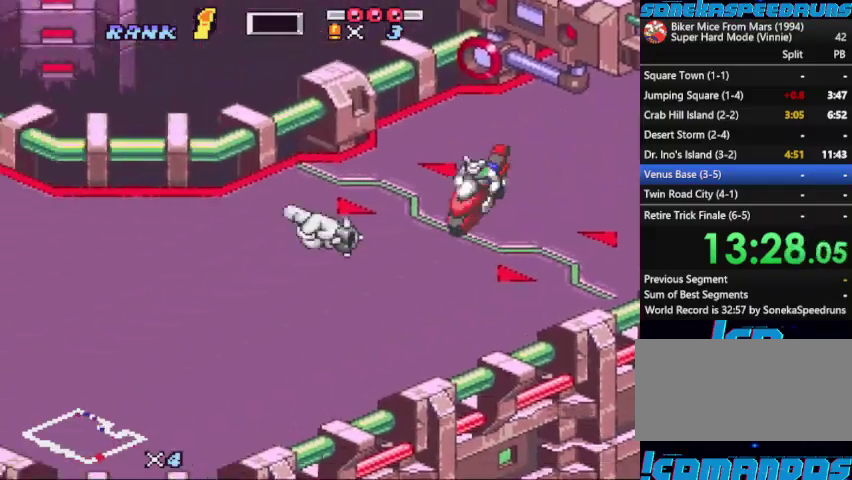
{"buttons": ["B", "X"], "events": [[33, "DPAD_RIGHT", "down"], [33, "X", "up"], [133, "X", "down"], [167, "DPAD_RIGHT", "up"], [233, "DPAD_RIGHT", "down"], [467, "DPAD_RIGHT", "up"]]}
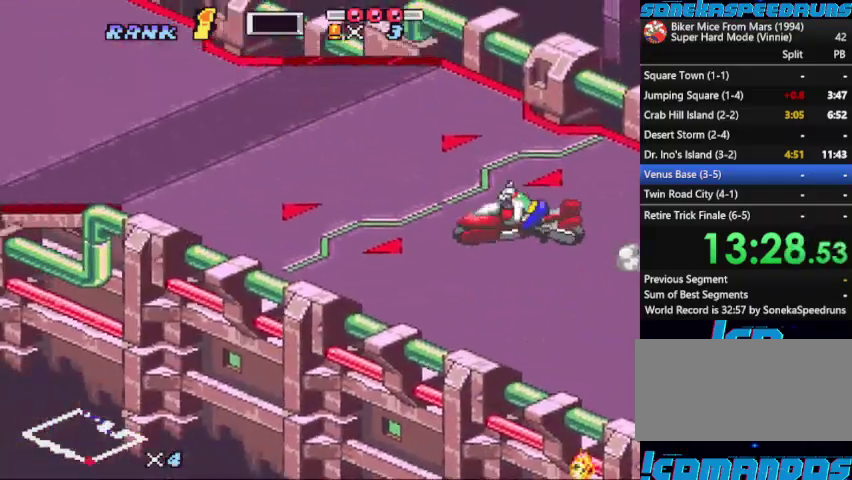
{"buttons": ["B"], "events": [[67, "X", "up"]]}
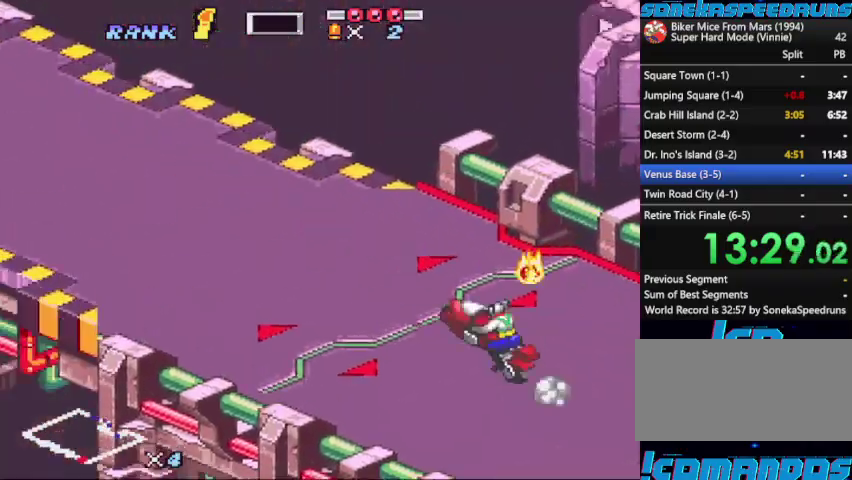
{"buttons": ["B", "X"], "events": [[167, "X", "down"]]}
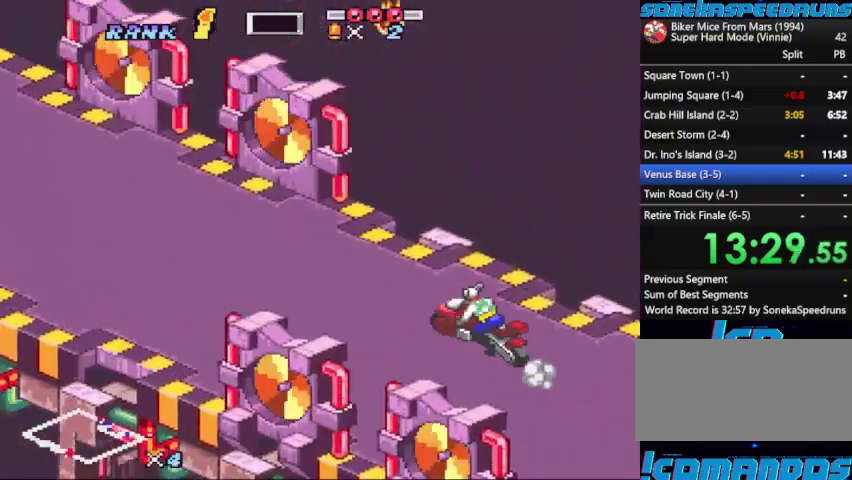
{"buttons": ["B", "X"], "events": [[133, "X", "up"], [267, "X", "down"]]}
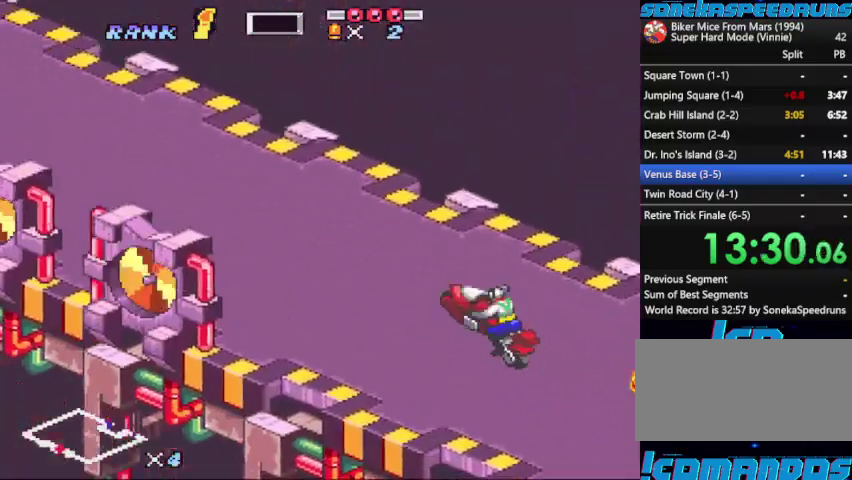
{"buttons": ["B", "X"], "events": [[233, "X", "up"], [300, "X", "down"]]}
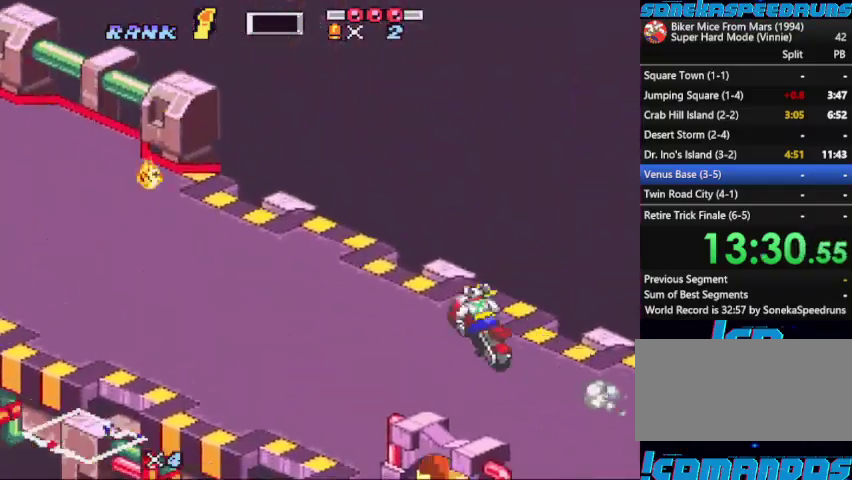
{"buttons": ["B"], "events": [[33, "X", "up"], [100, "X", "down"], [300, "X", "up"], [400, "X", "down"], [500, "X", "up"]]}
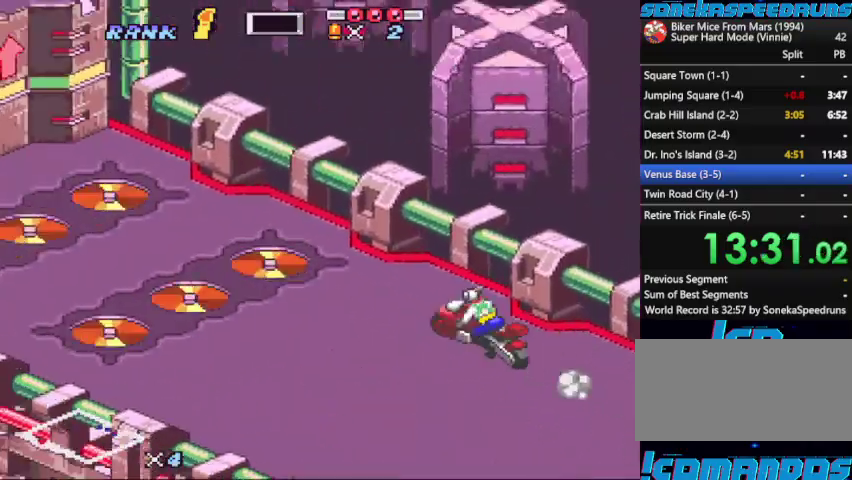
{"buttons": ["B", "DPAD_RIGHT"], "events": [[233, "DPAD_RIGHT", "down"]]}
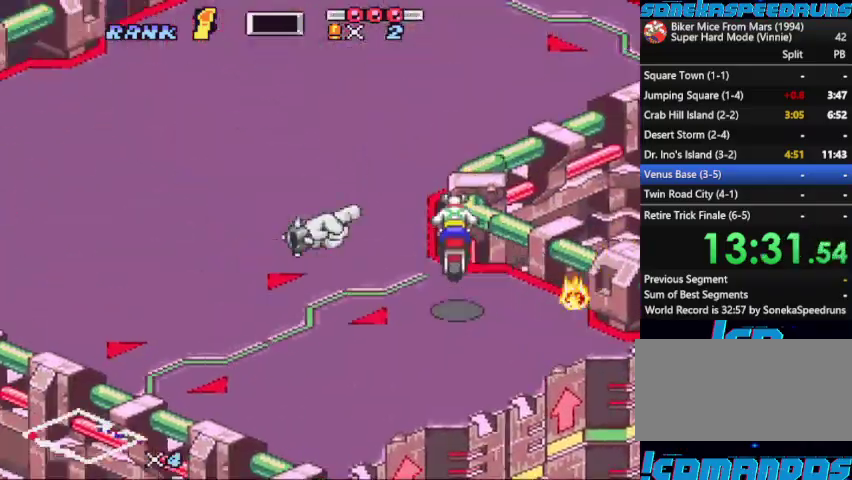
{"buttons": ["B"], "events": [[200, "DPAD_RIGHT", "up"], [367, "B", "up"], [467, "B", "down"]]}
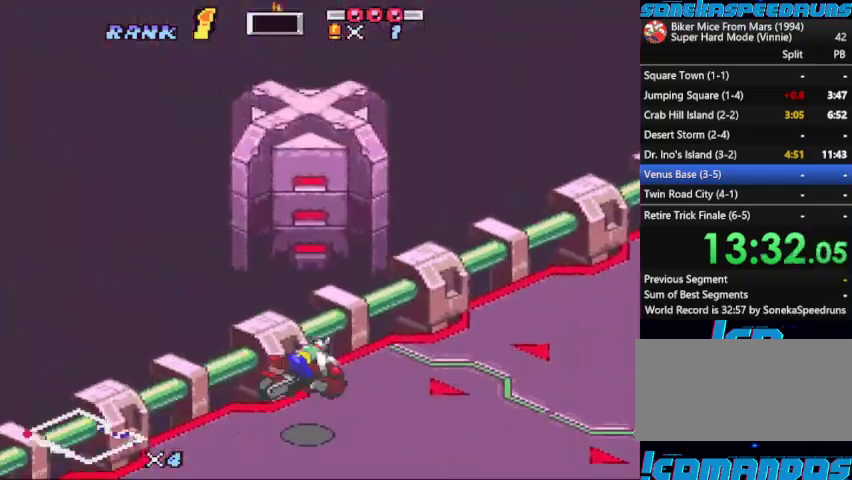
{"buttons": ["B"], "events": [[33, "B", "up"], [100, "B", "down"], [300, "B", "up"], [367, "B", "down"]]}